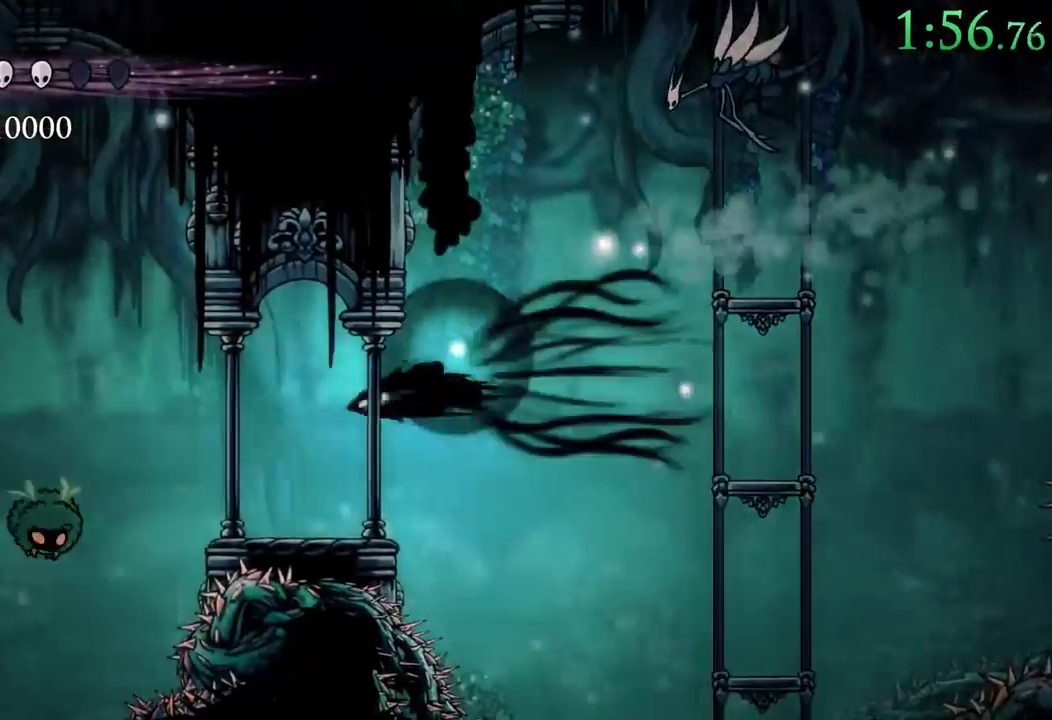
Gameplay with a controller (Xbox layout); each line is a JSON object with the inputs held at the frame after it (dt_ms = milliseconds from this image to that frame). "events" lists button and stick changes between this image and that frame as [ms after this image, input, new state], when the widget could be followed in between. Not read: left_stick right_stick.
{"dt_ms": 500, "buttons": ["DPAD_LEFT"]}
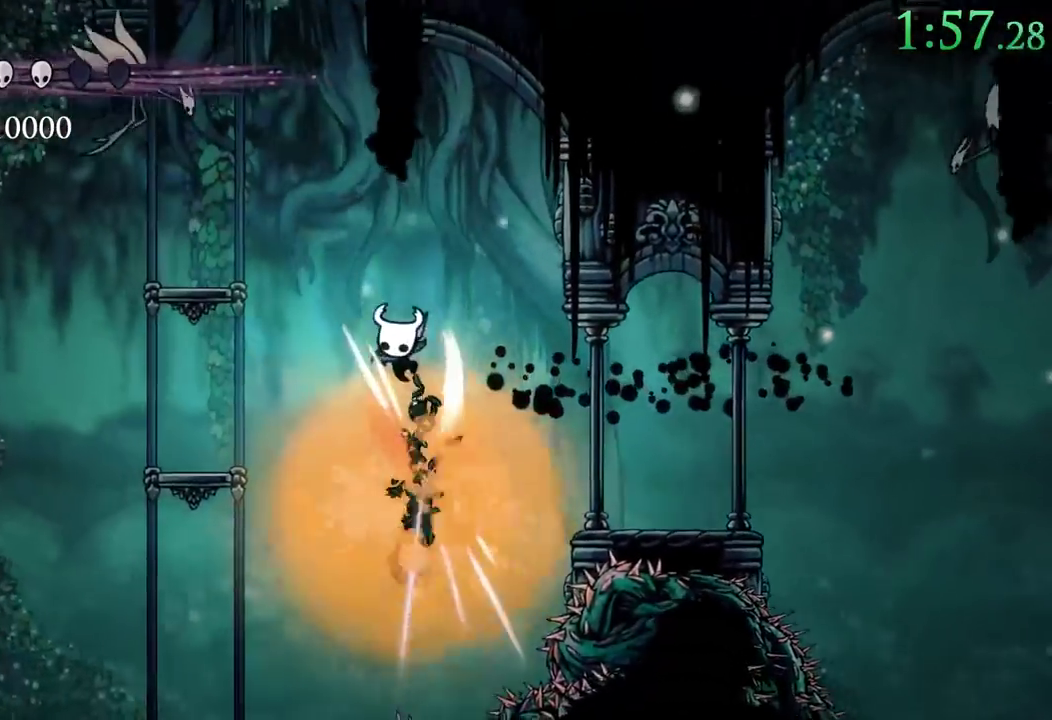
{"dt_ms": 500, "buttons": ["DPAD_LEFT"], "events": [[217, "A", "down"], [400, "A", "up"]]}
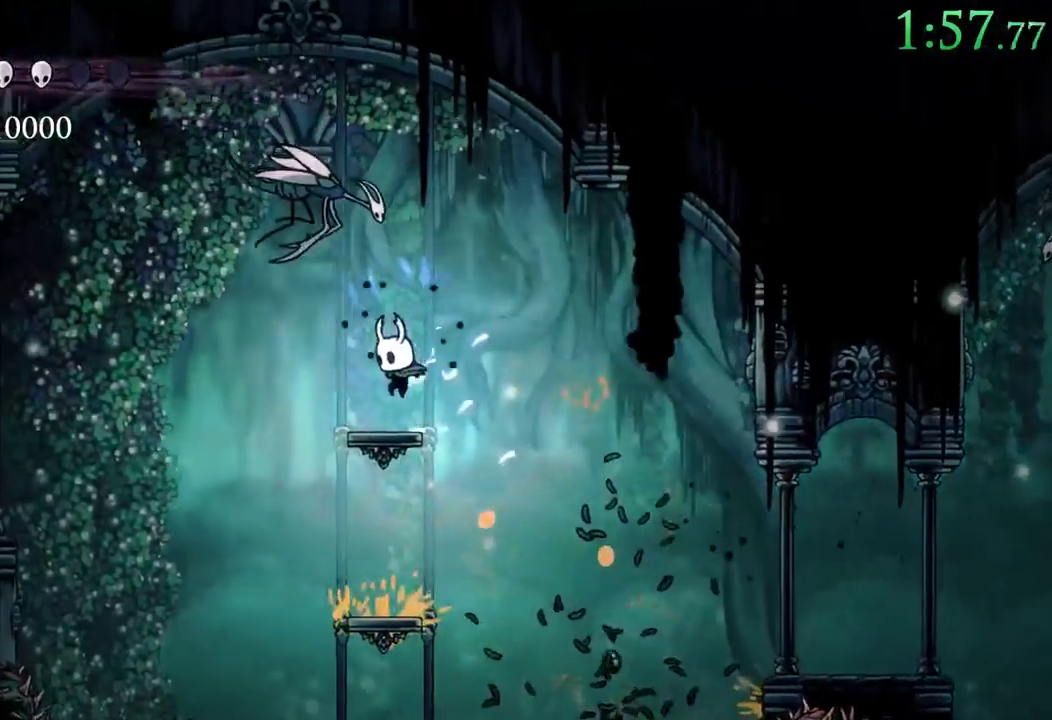
{"dt_ms": 1000, "buttons": ["L2", "DPAD_RIGHT"]}
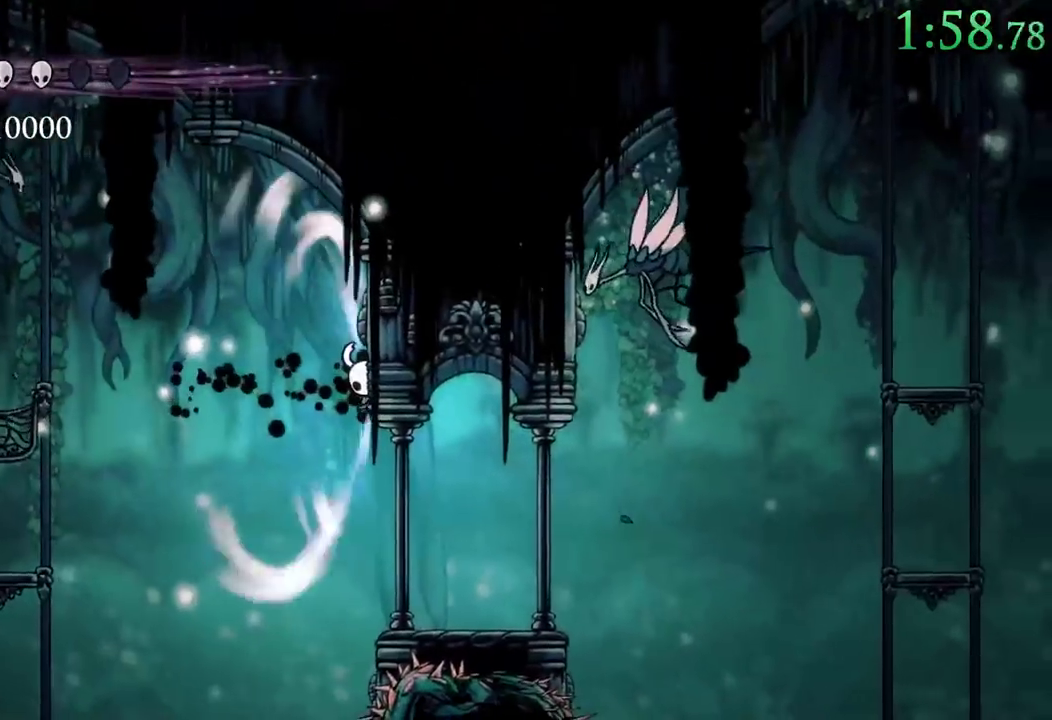
{"dt_ms": 500, "buttons": ["L2", "DPAD_RIGHT"], "events": []}
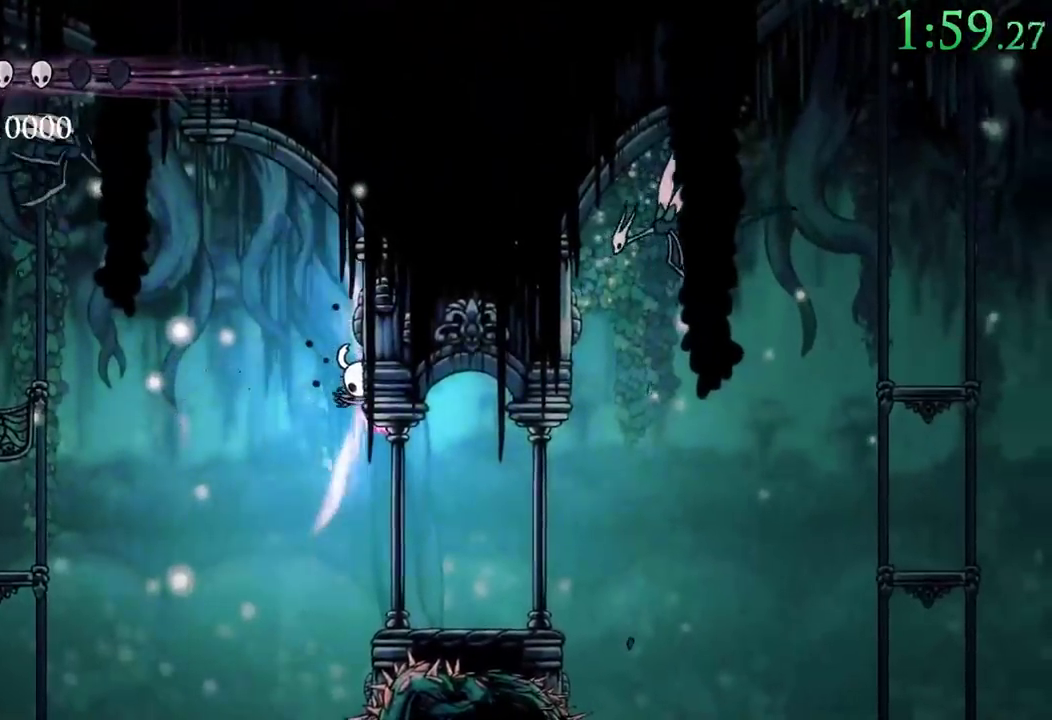
{"dt_ms": 500, "buttons": ["DPAD_LEFT"]}
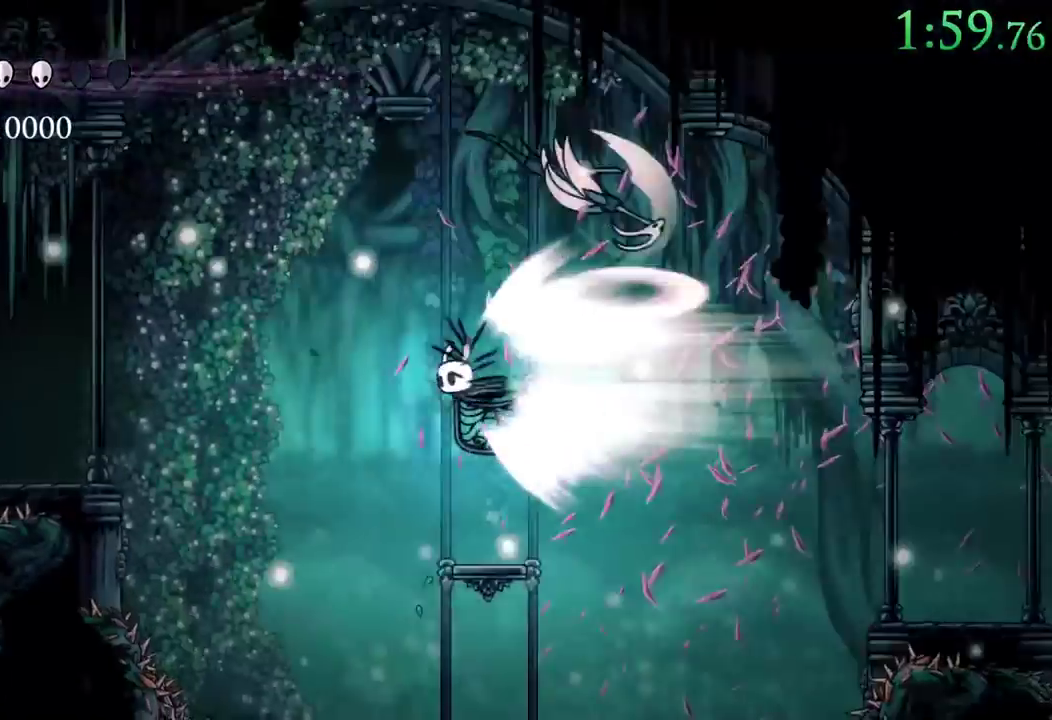
{"dt_ms": 500, "buttons": ["DPAD_LEFT"]}
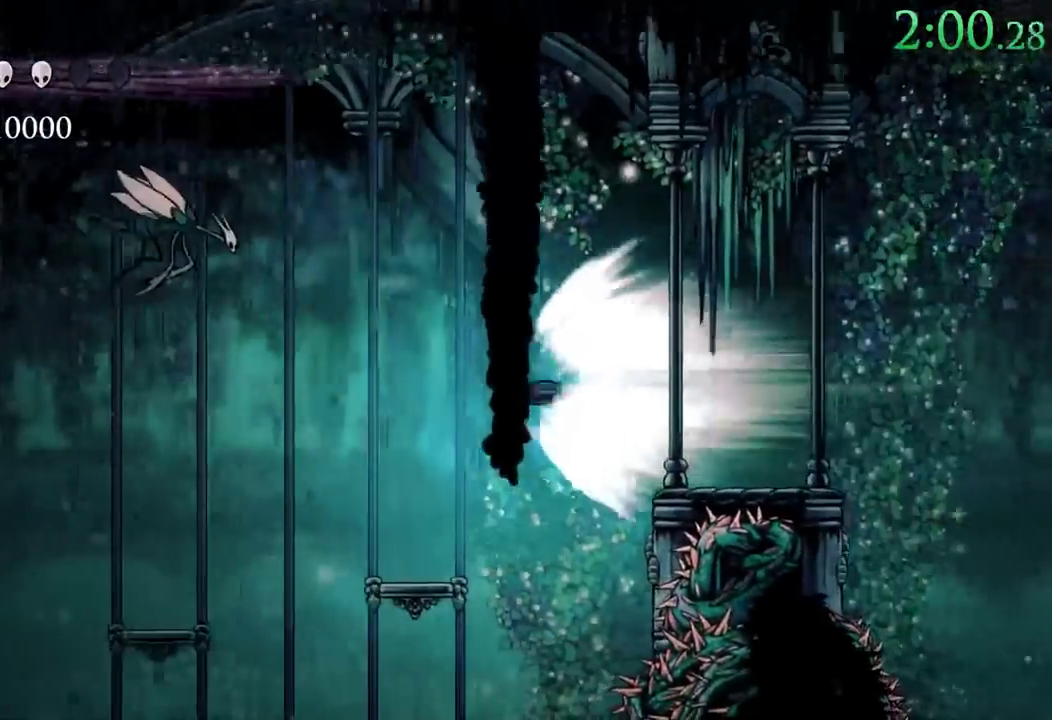
{"dt_ms": 500, "buttons": ["DPAD_LEFT"], "events": []}
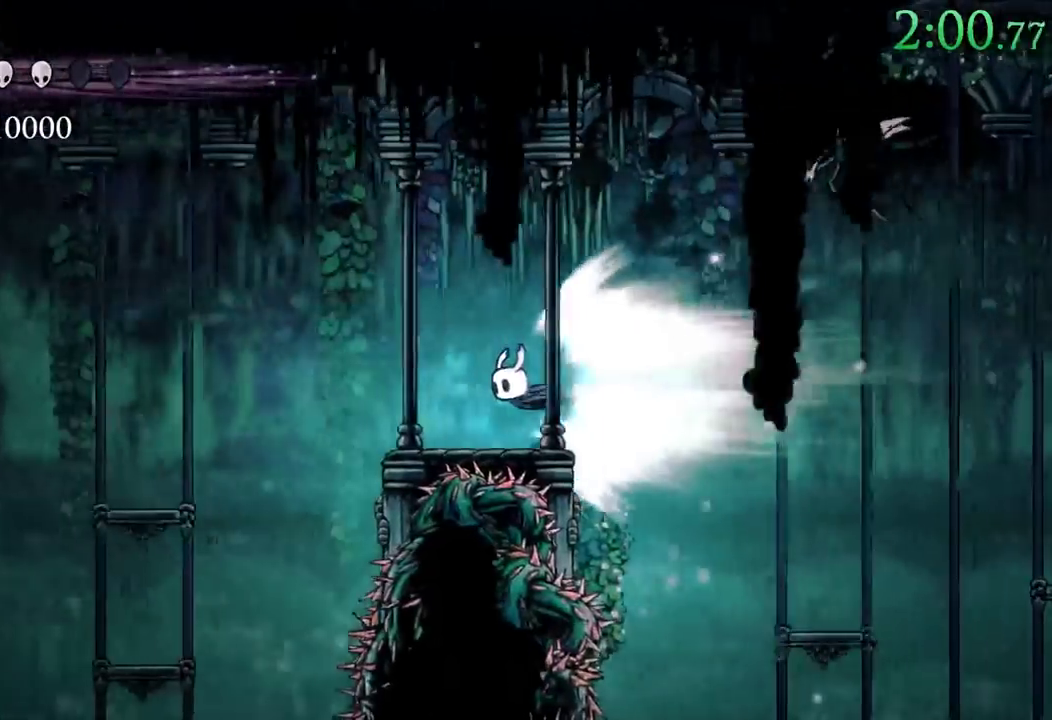
{"dt_ms": 500, "buttons": ["DPAD_LEFT"]}
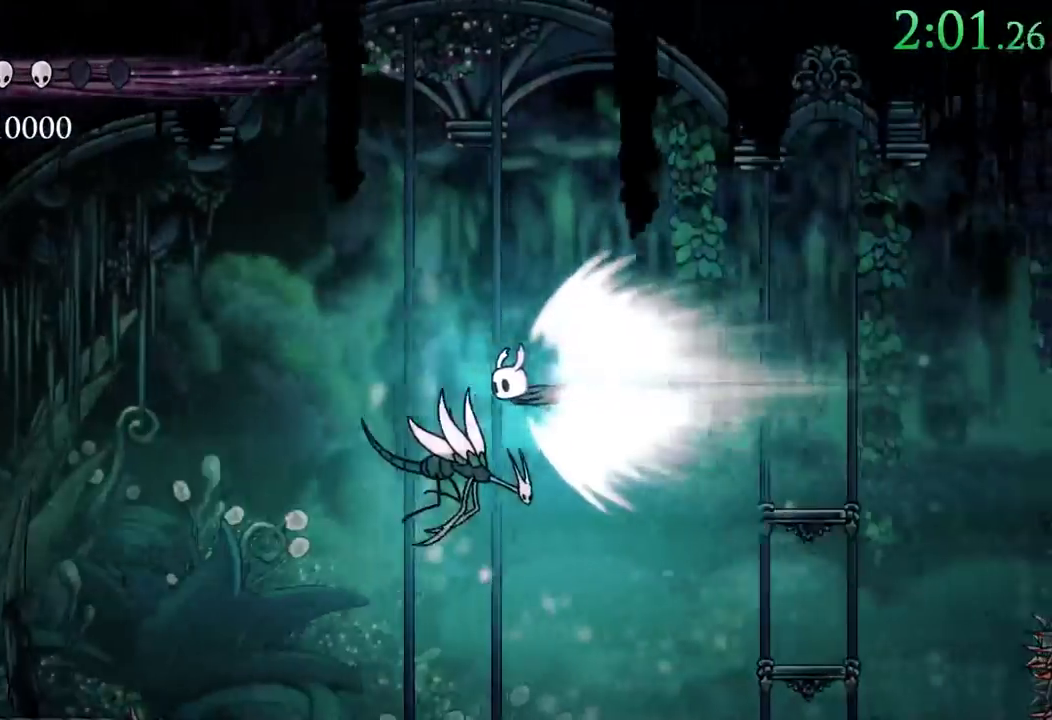
{"dt_ms": 500, "buttons": ["L2", "DPAD_LEFT"], "events": [[467, "L2", "down"]]}
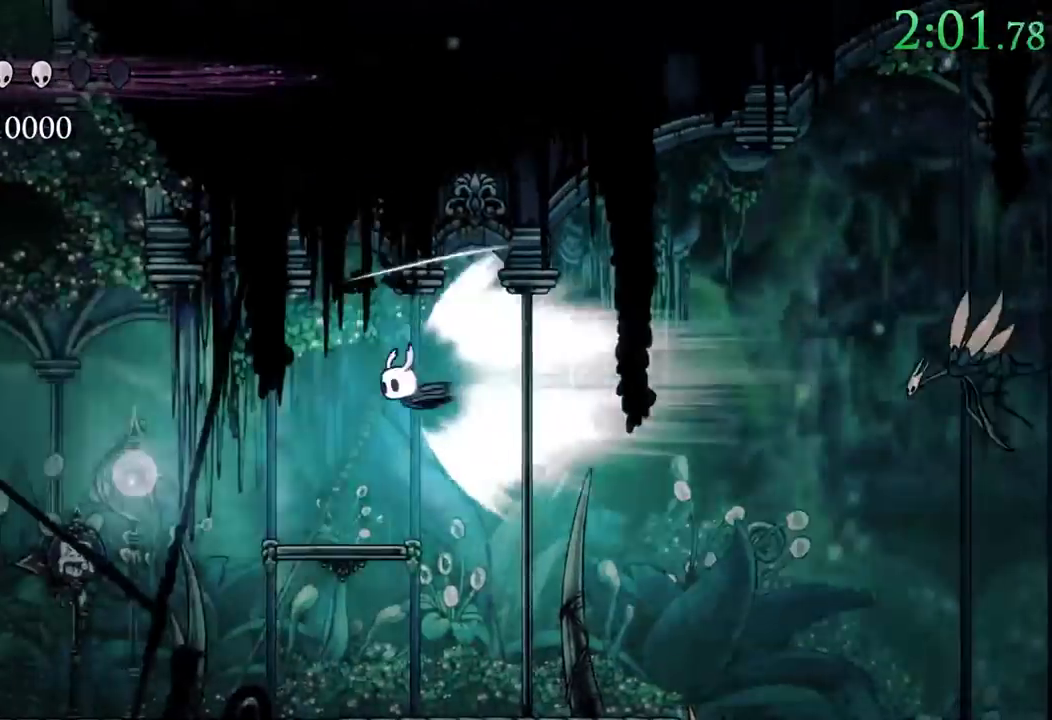
{"dt_ms": 500, "buttons": [], "events": [[17, "L2", "up"], [150, "A", "down"], [233, "DPAD_LEFT", "up"], [300, "A", "up"]]}
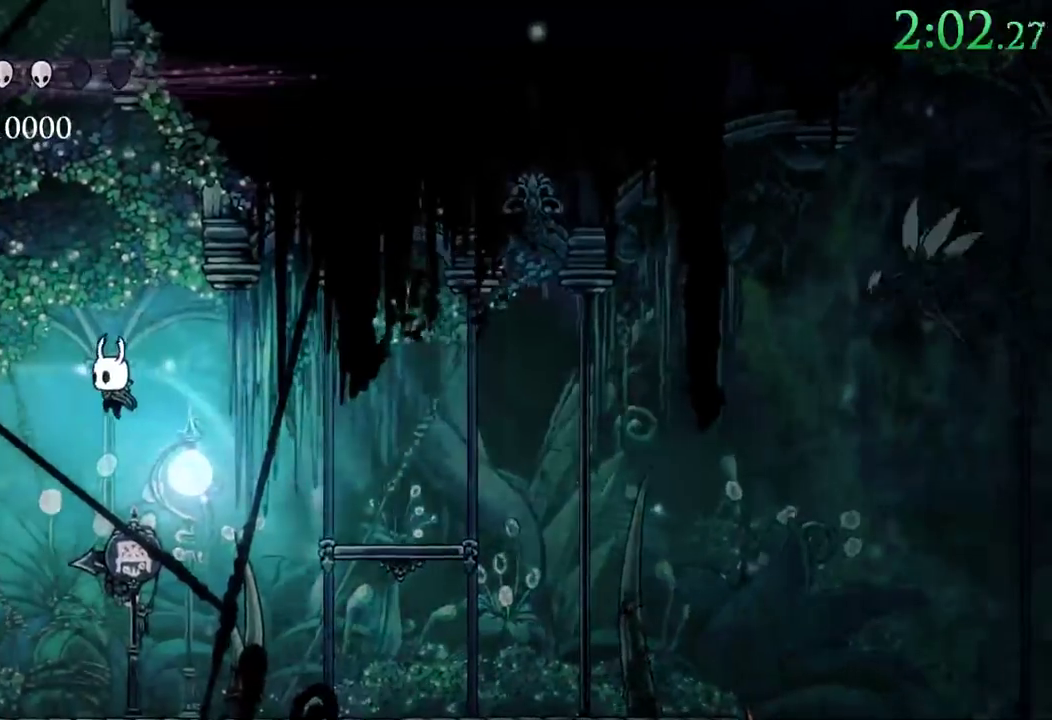
{"dt_ms": 500, "buttons": ["DPAD_LEFT"], "events": [[100, "DPAD_LEFT", "down"]]}
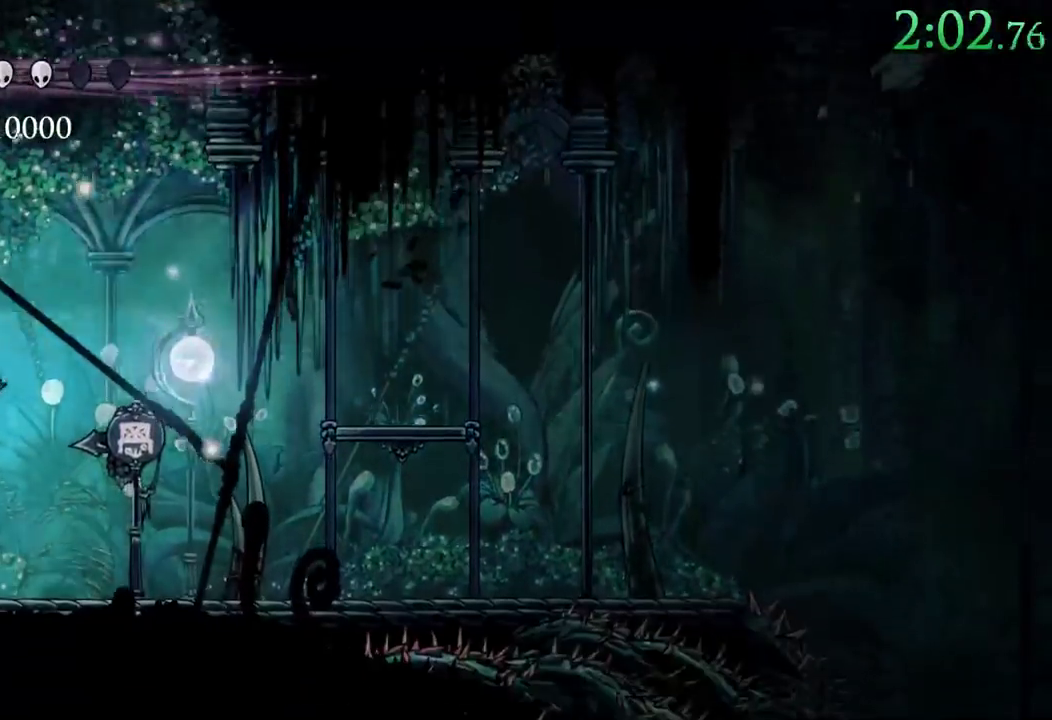
{"dt_ms": 500, "buttons": [], "events": [[100, "R2", "down"], [283, "R2", "up"], [433, "DPAD_LEFT", "up"]]}
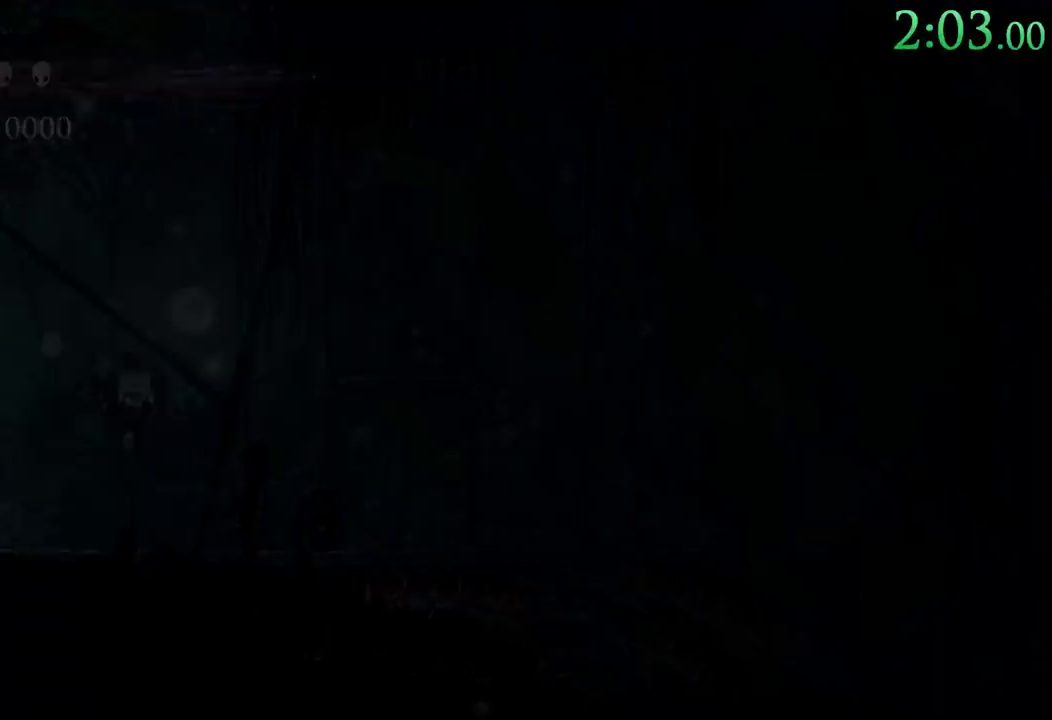
{"dt_ms": 500, "buttons": [], "events": []}
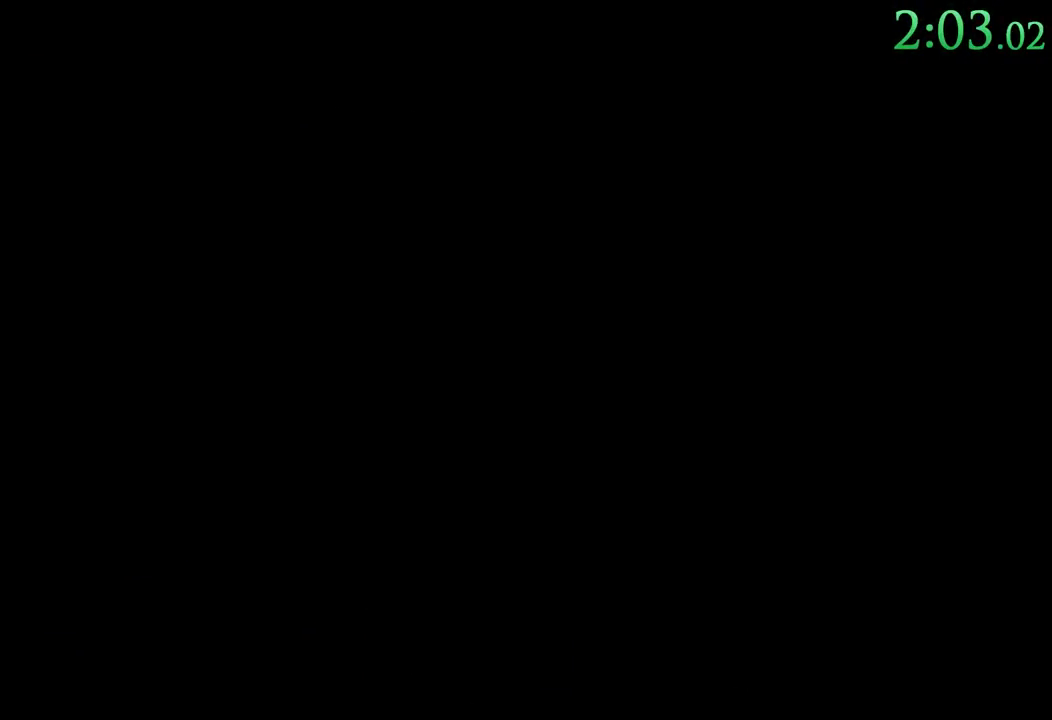
{"dt_ms": 500, "buttons": [], "events": []}
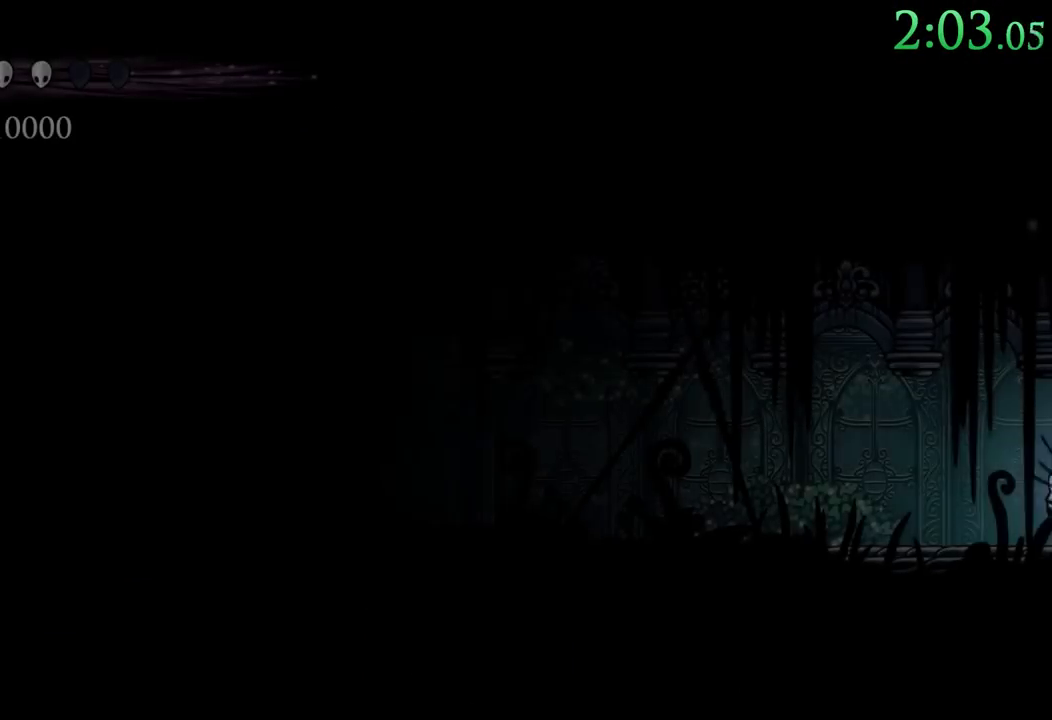
{"dt_ms": 500, "buttons": ["R2", "DPAD_LEFT"], "events": [[167, "DPAD_LEFT", "down"], [433, "R2", "down"]]}
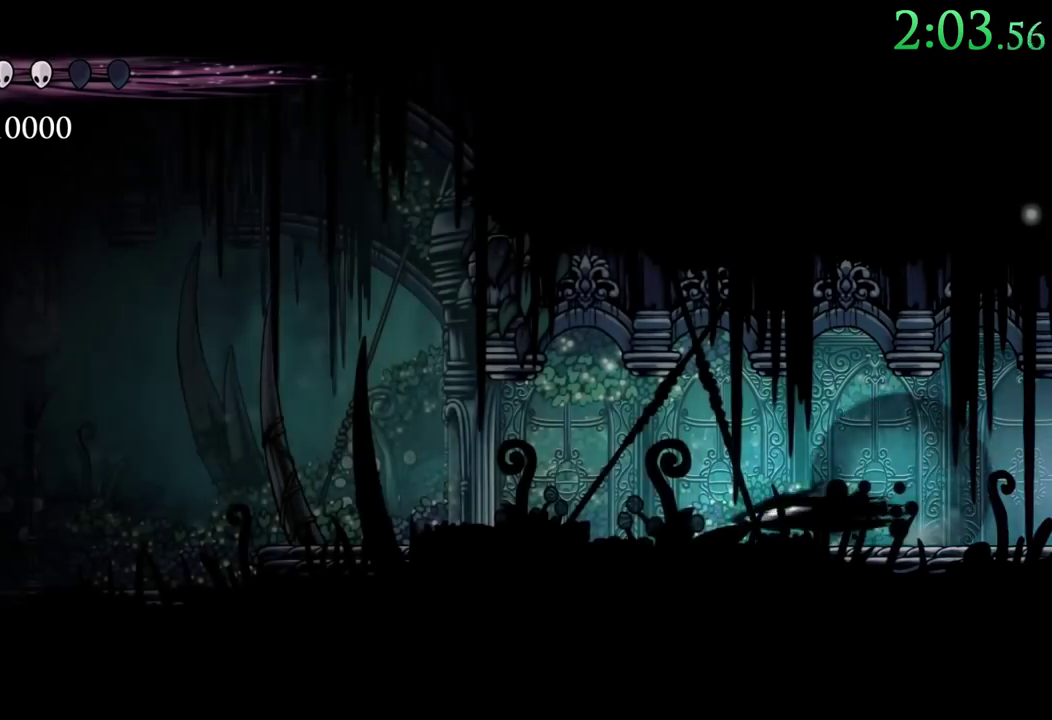
{"dt_ms": 500, "buttons": ["R2", "DPAD_LEFT"], "events": [[167, "R2", "up"], [317, "R2", "down"]]}
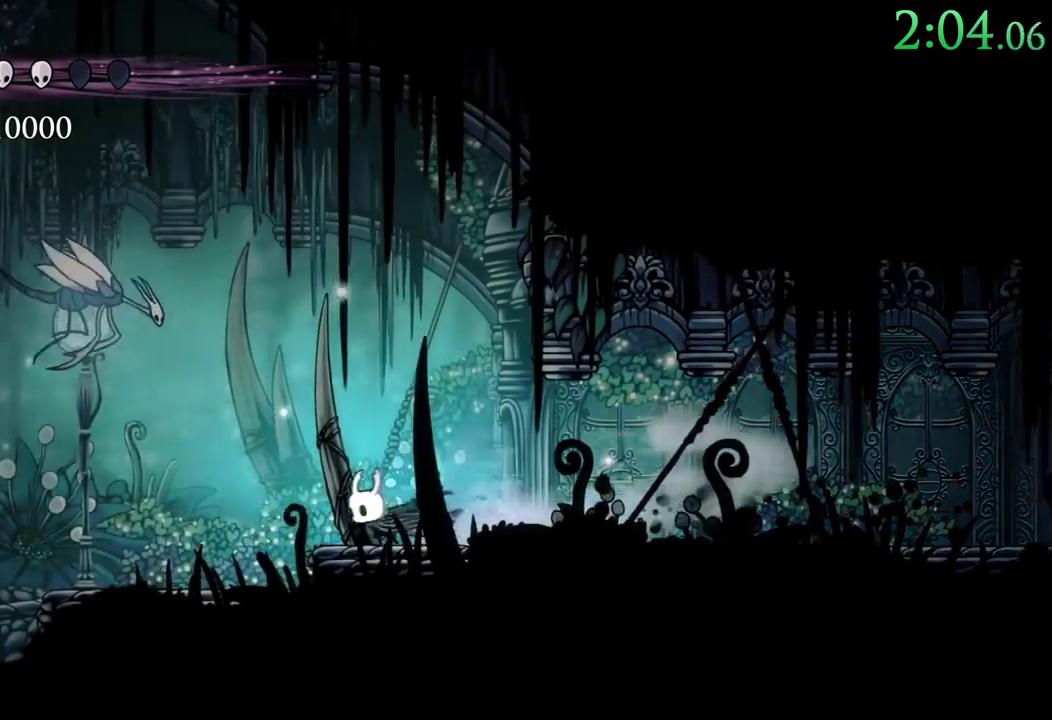
{"dt_ms": 500, "buttons": ["R2", "DPAD_LEFT"], "events": [[83, "R2", "up"], [333, "R2", "down"]]}
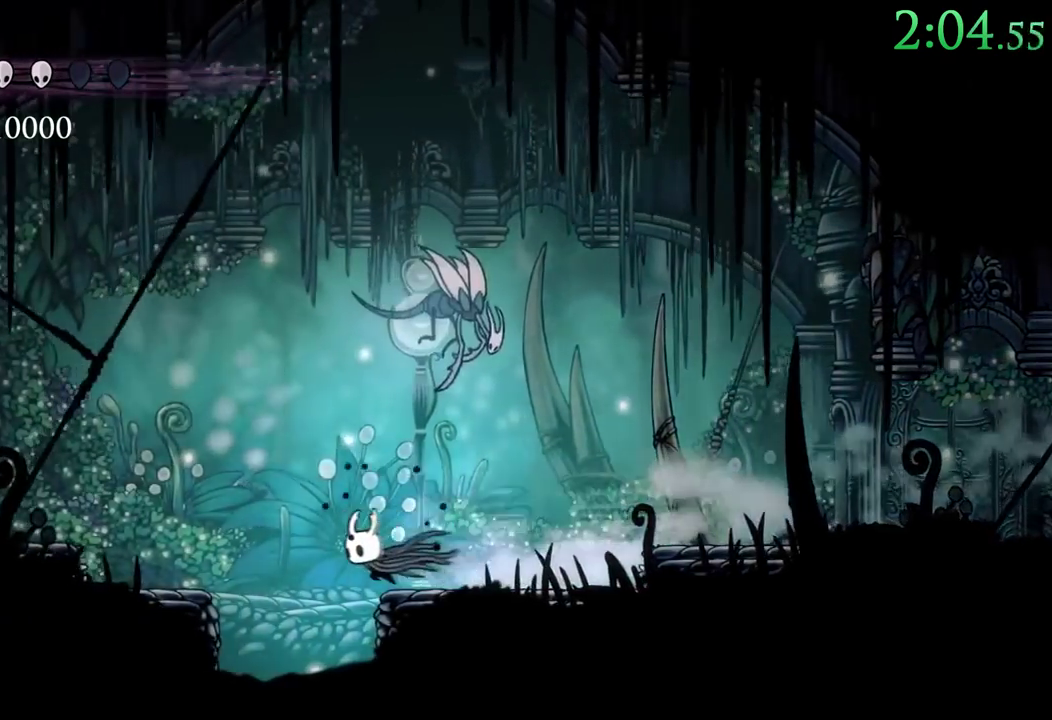
{"dt_ms": 500, "buttons": ["DPAD_RIGHT"], "events": [[67, "R2", "up"], [150, "DPAD_LEFT", "up"], [233, "DPAD_RIGHT", "down"]]}
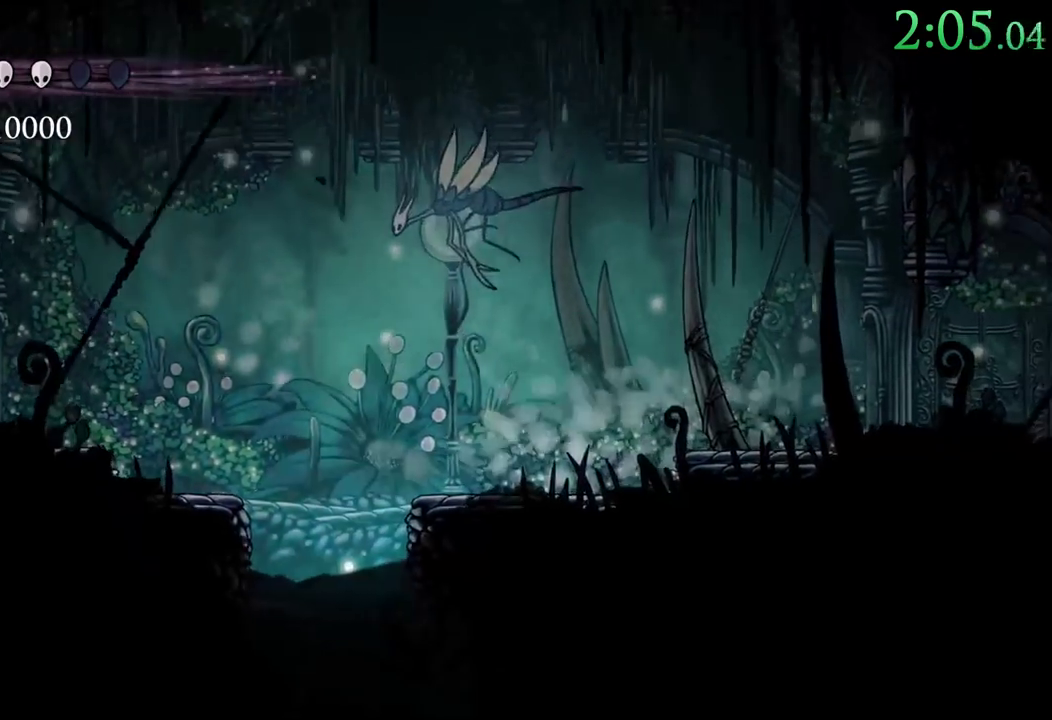
{"dt_ms": 500, "buttons": ["R2", "DPAD_RIGHT"], "events": [[333, "R2", "down"]]}
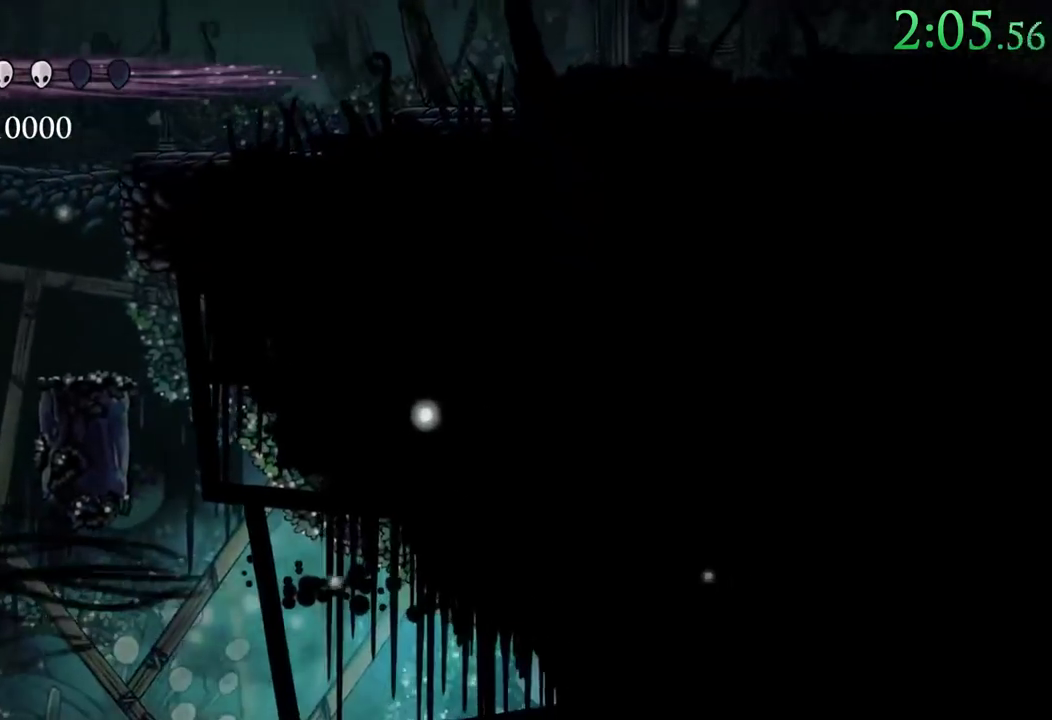
{"dt_ms": 500, "buttons": ["DPAD_RIGHT"], "events": [[67, "R2", "up"], [400, "L2", "down"], [450, "L2", "up"]]}
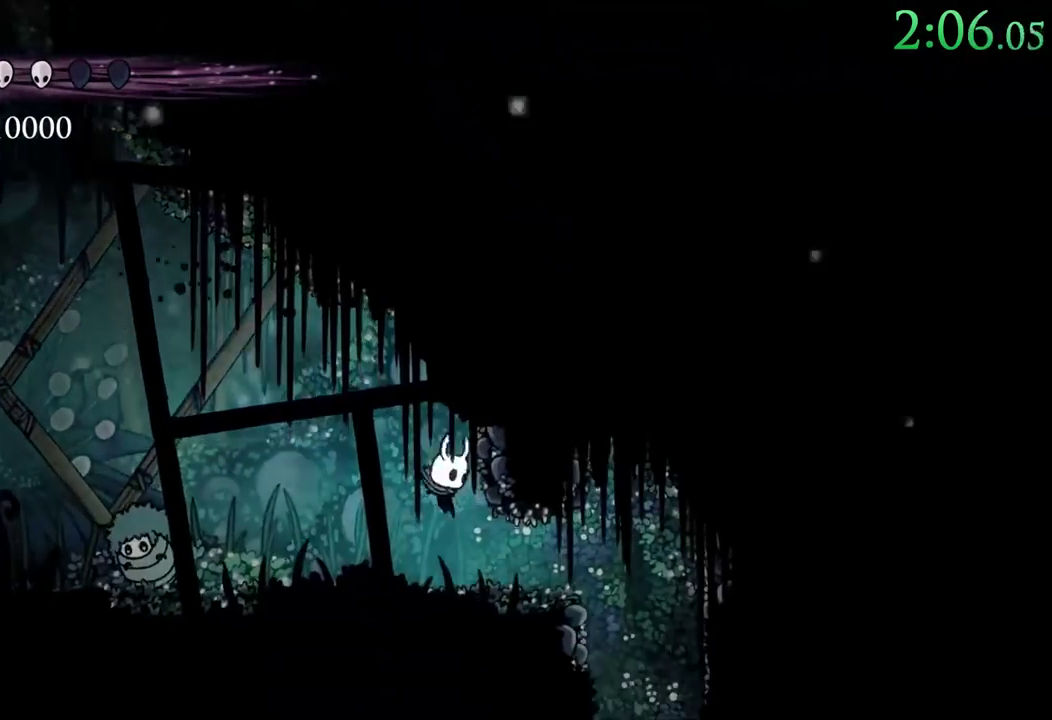
{"dt_ms": 500, "buttons": ["DPAD_DOWN", "DPAD_LEFT"], "events": [[400, "DPAD_RIGHT", "up"], [433, "DPAD_DOWN", "down"], [433, "DPAD_LEFT", "down"]]}
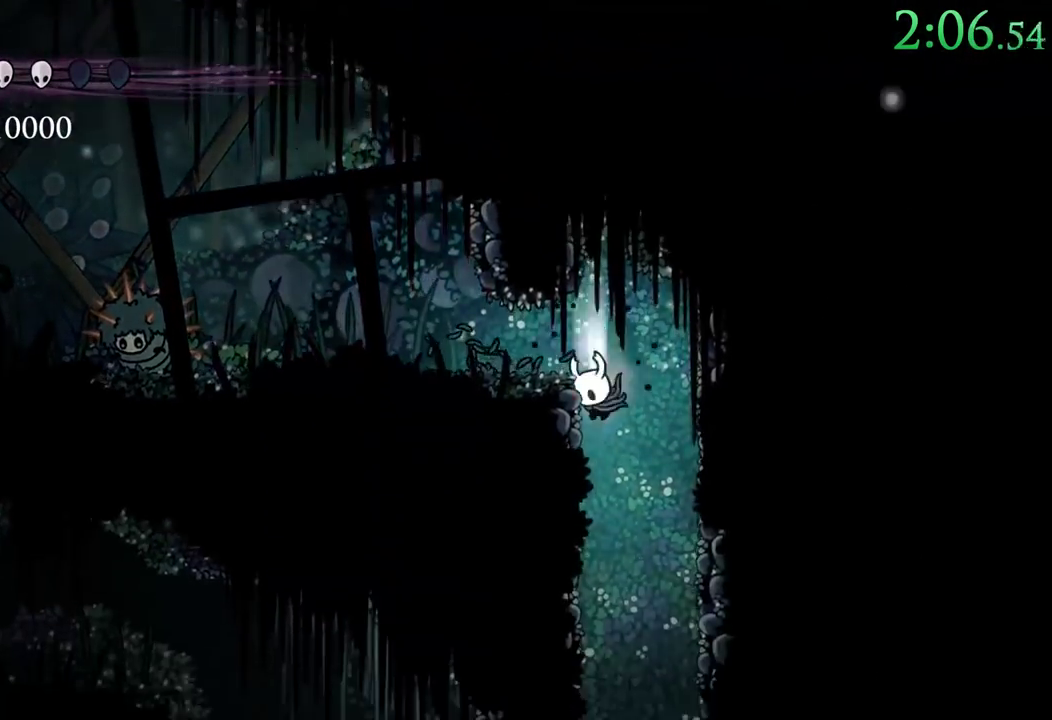
{"dt_ms": 500, "buttons": [], "events": [[17, "R2", "down"], [33, "DPAD_LEFT", "up"], [233, "R2", "up"], [267, "DPAD_DOWN", "up"]]}